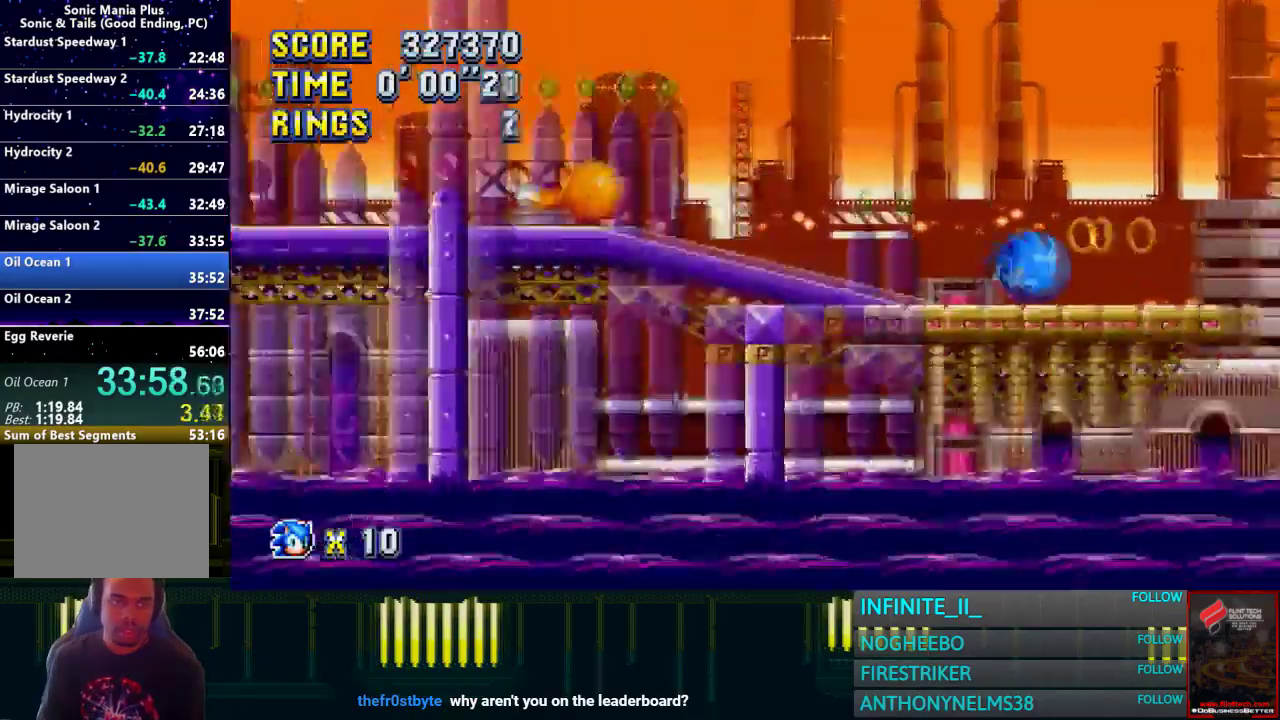
Gameplay with a controller (PlayStation layout); each line is a JSON object with the inputs held at the frame after it. "events" lists button and stick changes between this image and that frame as [ms after this image, input, new state], when the widget could be followed in between.
{"buttons": [], "left_stick": "right", "right_stick": "center", "events": []}
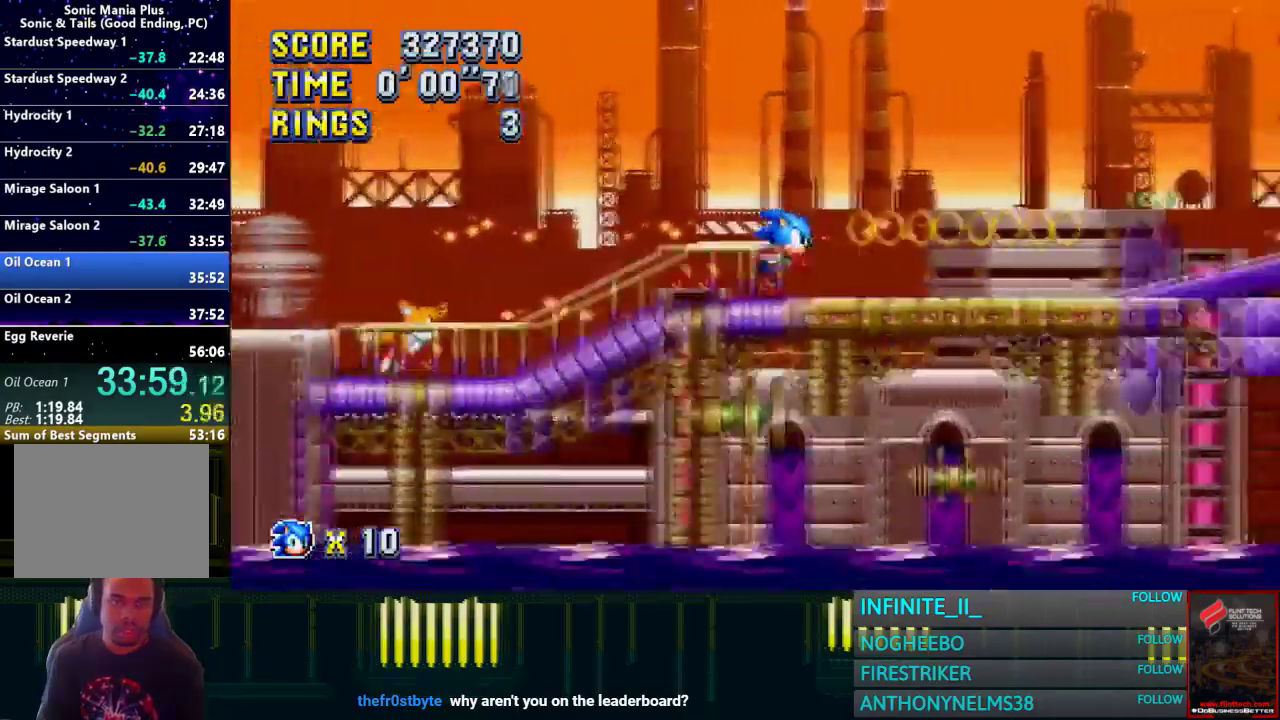
{"buttons": [], "left_stick": "right", "right_stick": "center", "events": []}
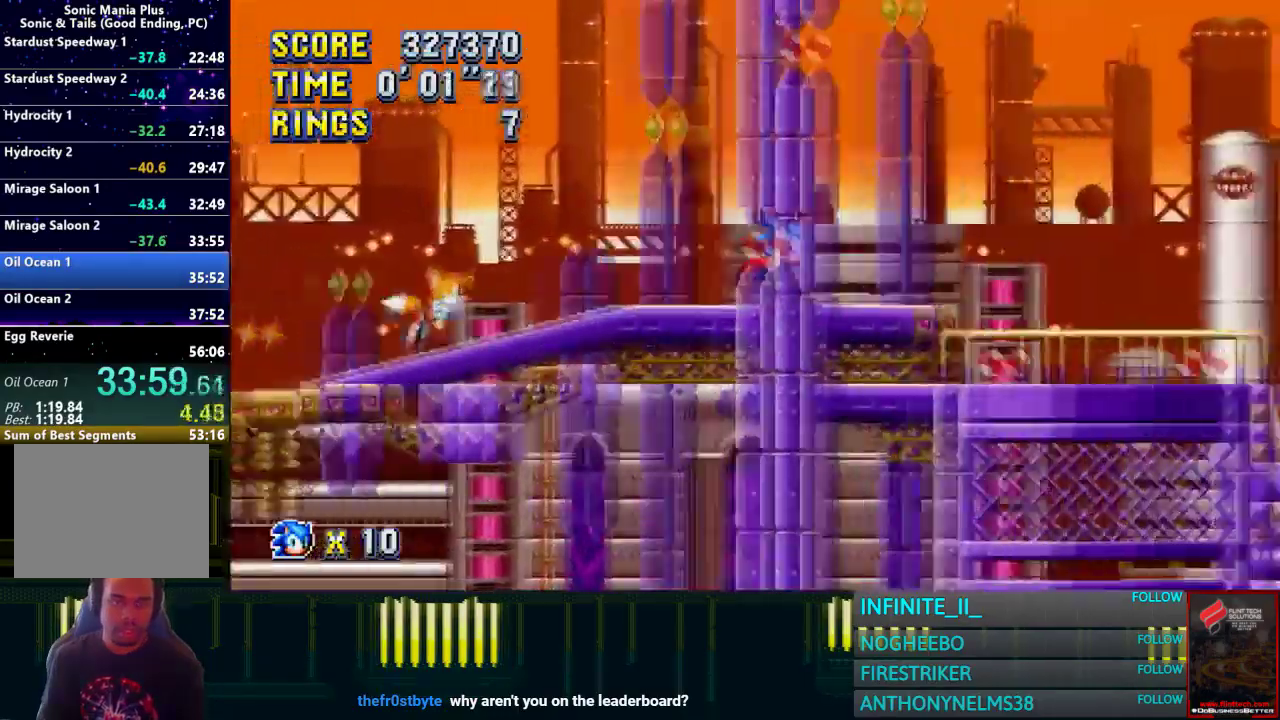
{"buttons": [], "left_stick": "right", "right_stick": "center", "events": []}
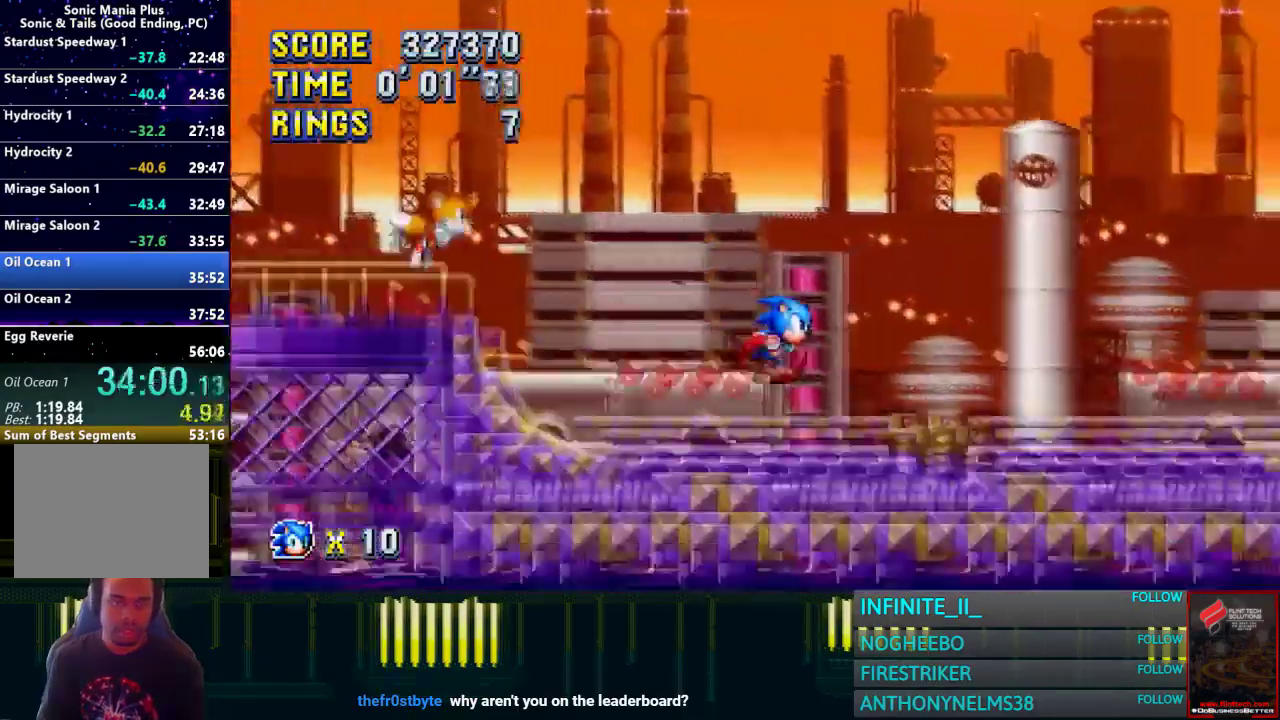
{"buttons": ["CROSS"], "left_stick": "right", "right_stick": "center", "events": [[367, "CROSS", "down"]]}
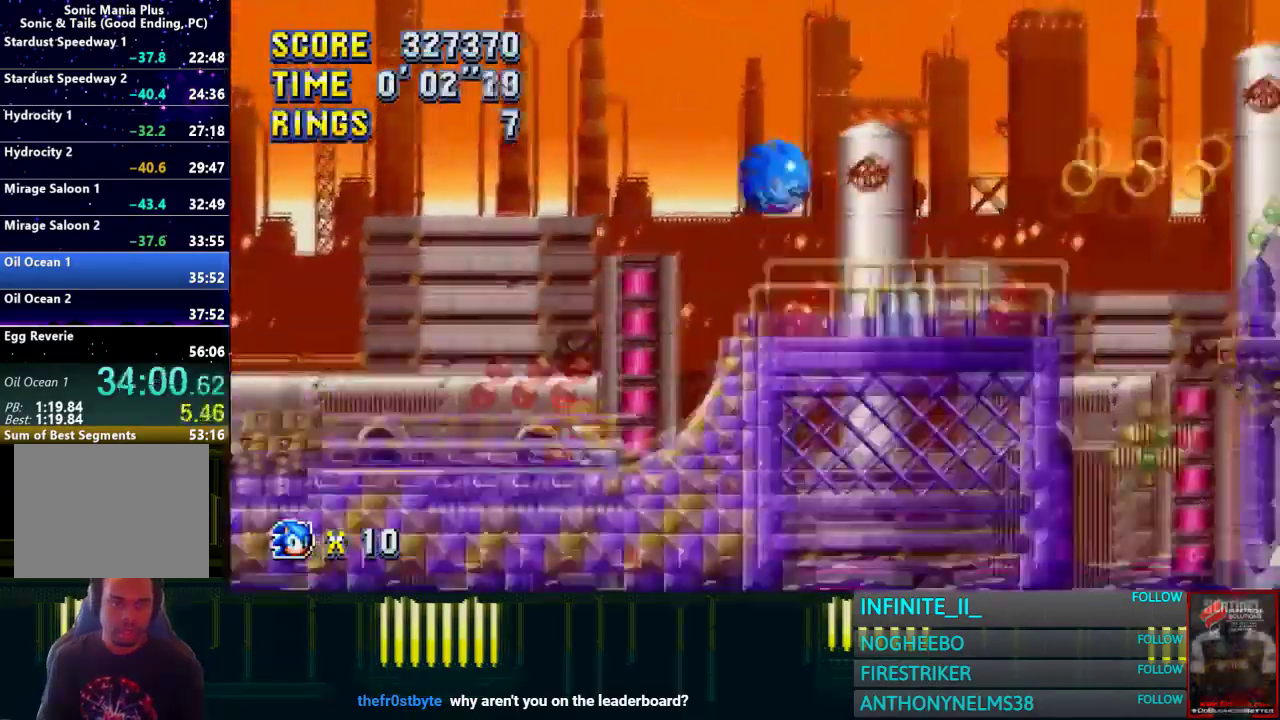
{"buttons": [], "left_stick": "right", "right_stick": "center", "events": [[267, "CROSS", "up"]]}
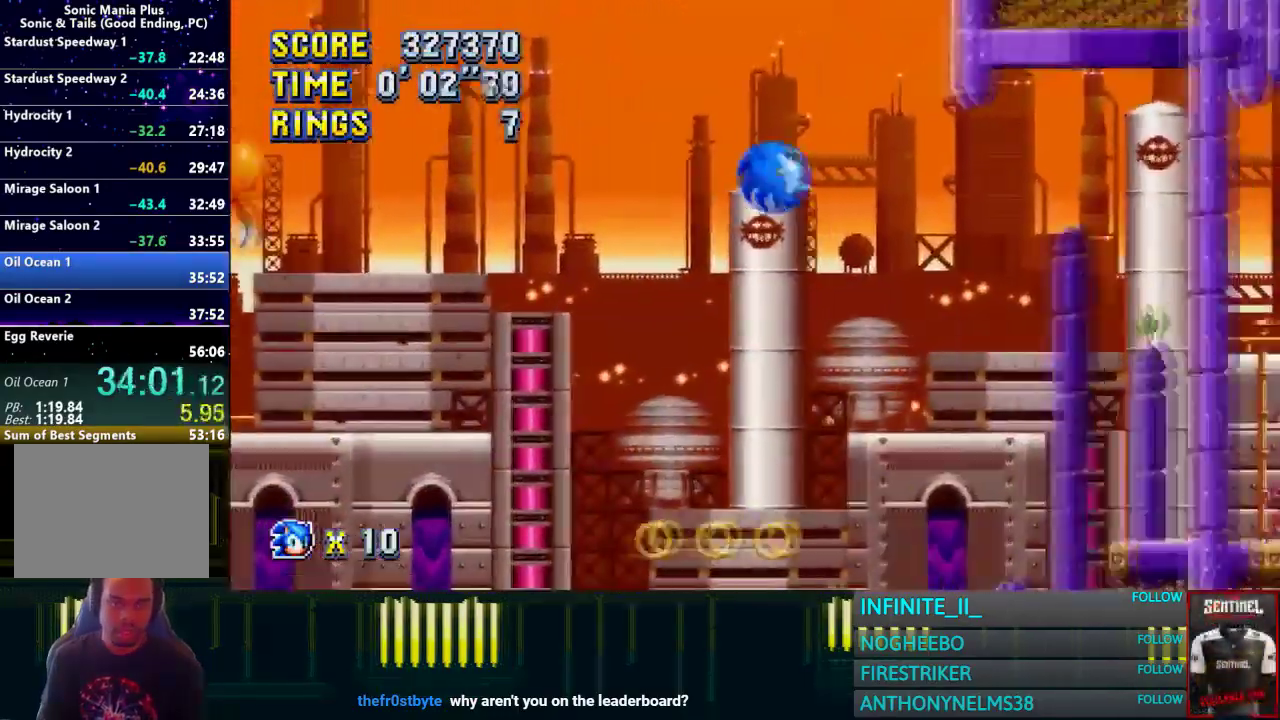
{"buttons": [], "left_stick": "right", "right_stick": "center", "events": []}
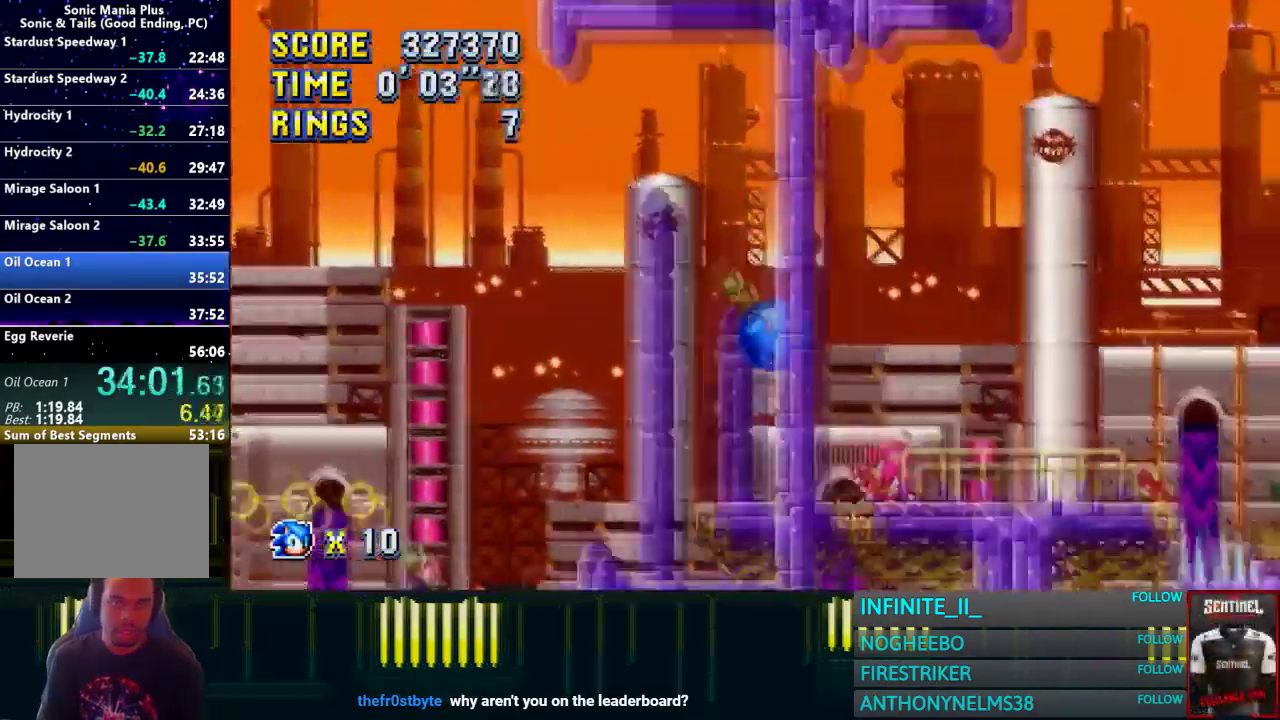
{"buttons": [], "left_stick": "center", "right_stick": "center", "events": [[334, "left_stick", "center"]]}
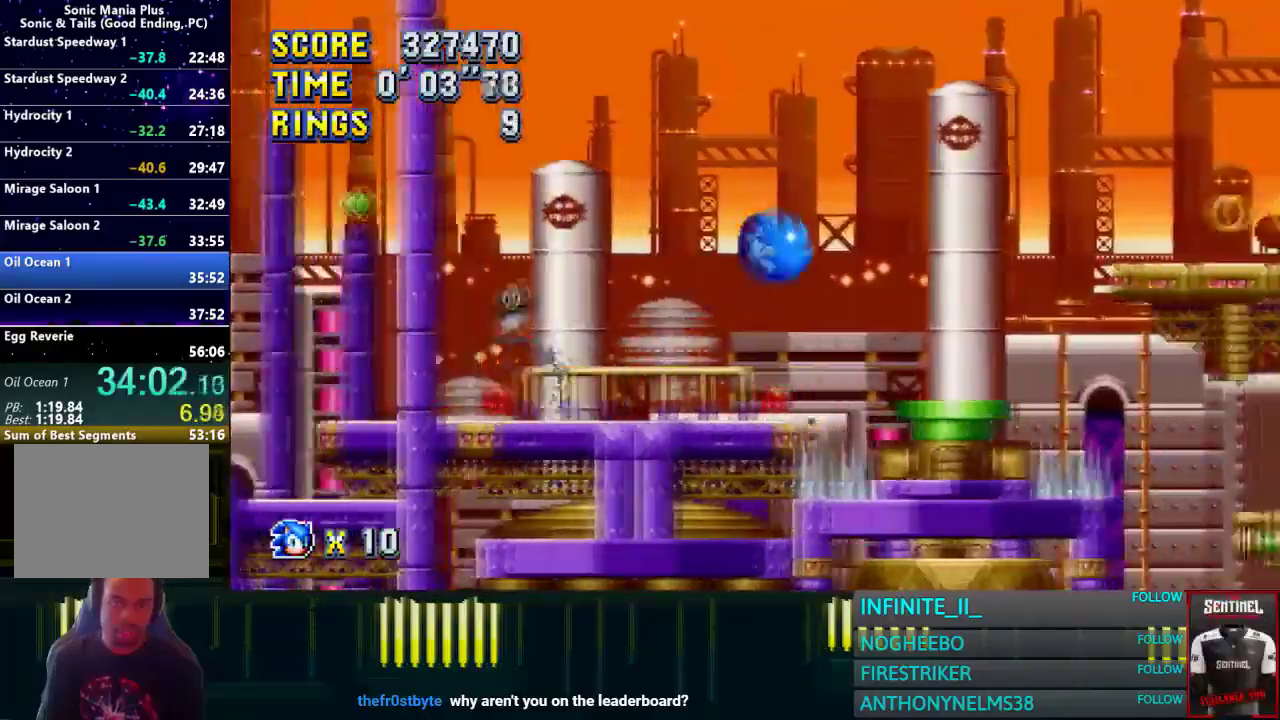
{"buttons": ["CROSS"], "left_stick": "right", "right_stick": "center"}
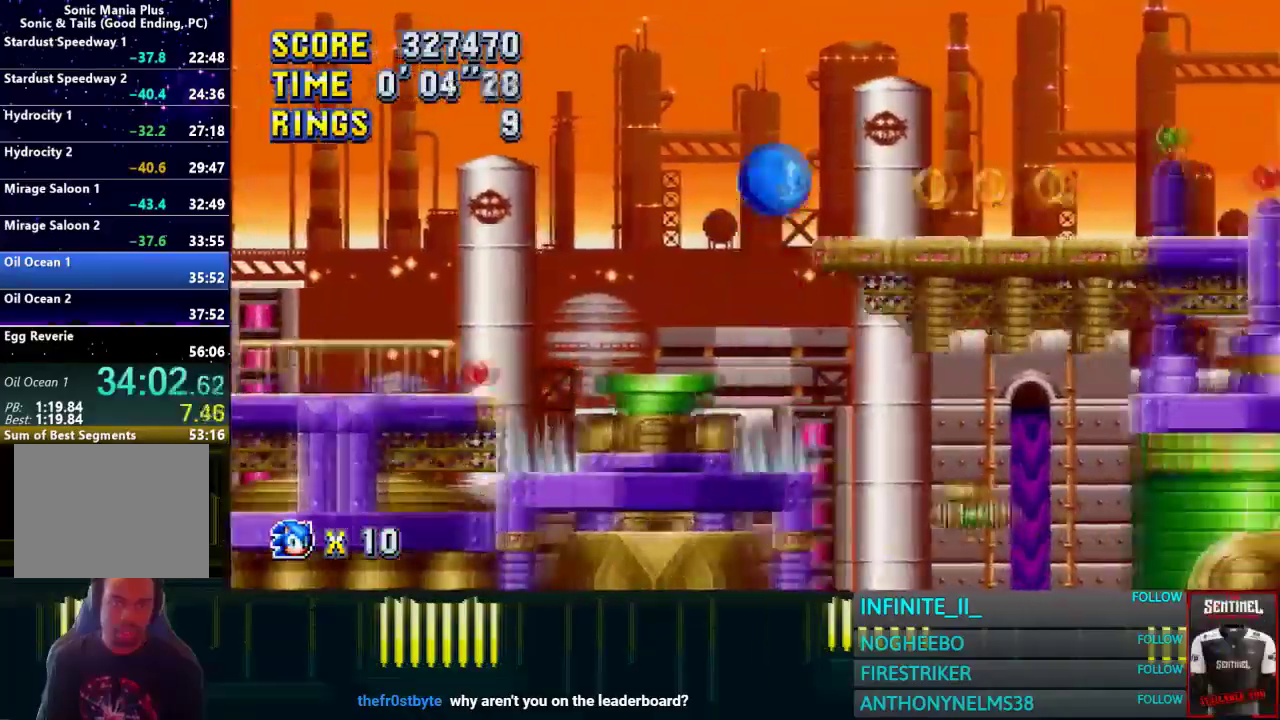
{"buttons": ["CROSS"], "left_stick": "right", "right_stick": "center", "events": []}
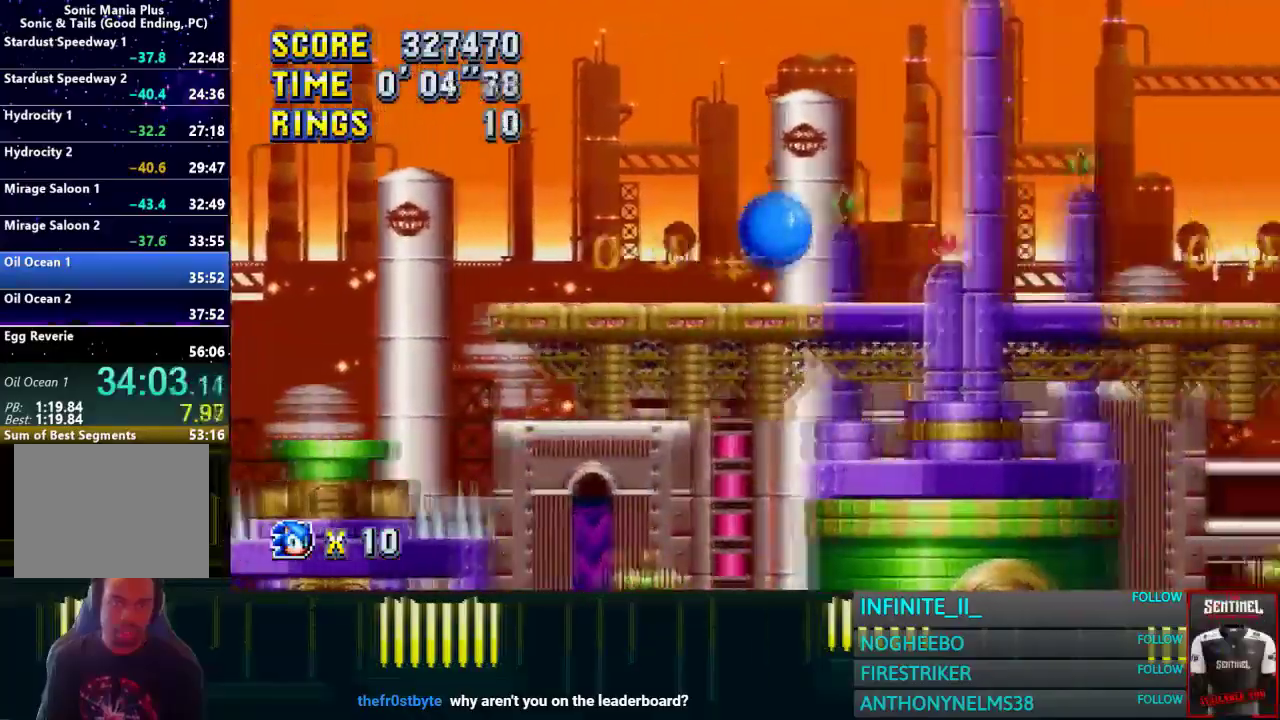
{"buttons": [], "left_stick": "right", "right_stick": "center", "events": [[233, "CROSS", "up"], [333, "CROSS", "down"], [467, "CROSS", "up"]]}
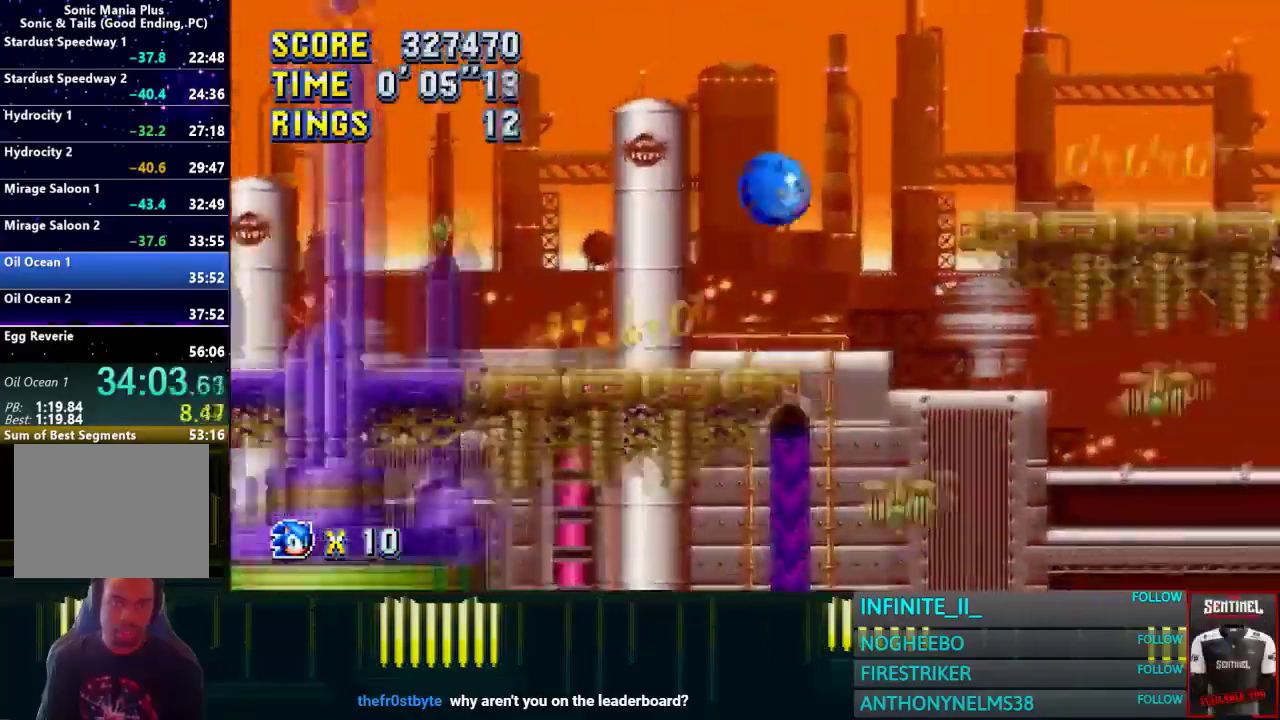
{"buttons": [], "left_stick": "center", "right_stick": "center", "events": [[234, "left_stick", "center"], [334, "left_stick", "right"], [501, "left_stick", "center"]]}
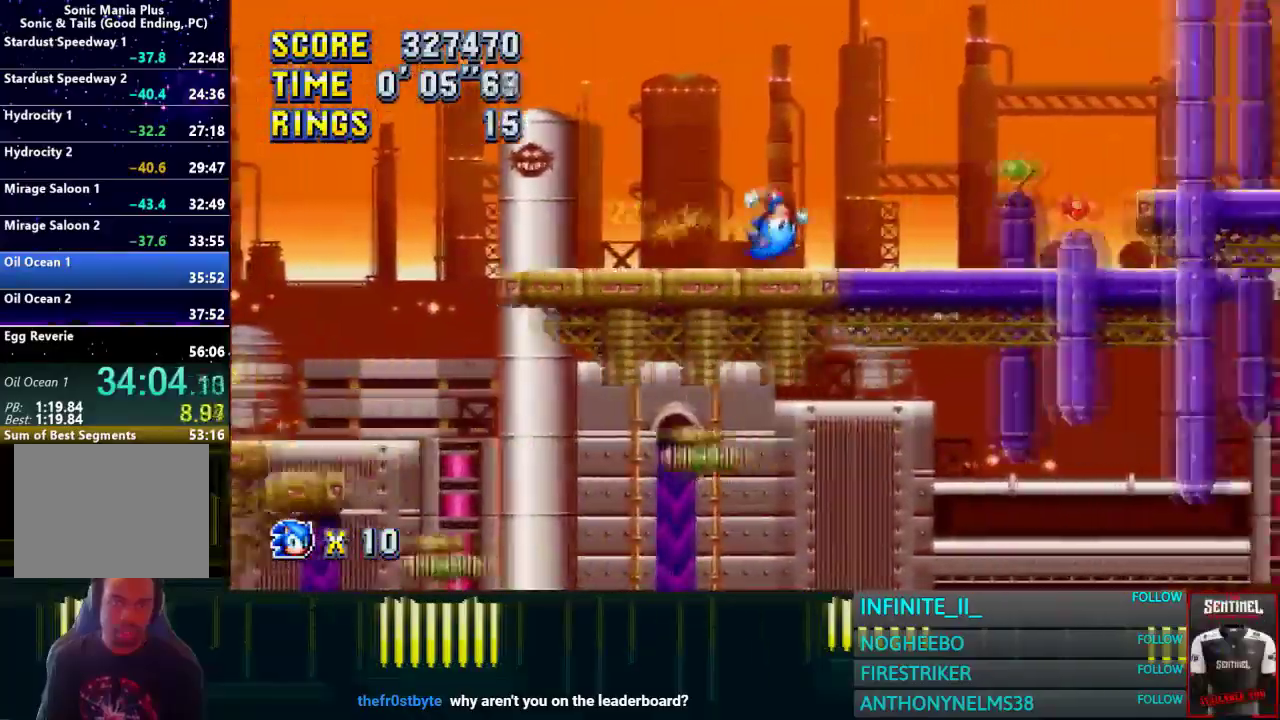
{"buttons": ["CROSS"], "left_stick": "right", "right_stick": "center"}
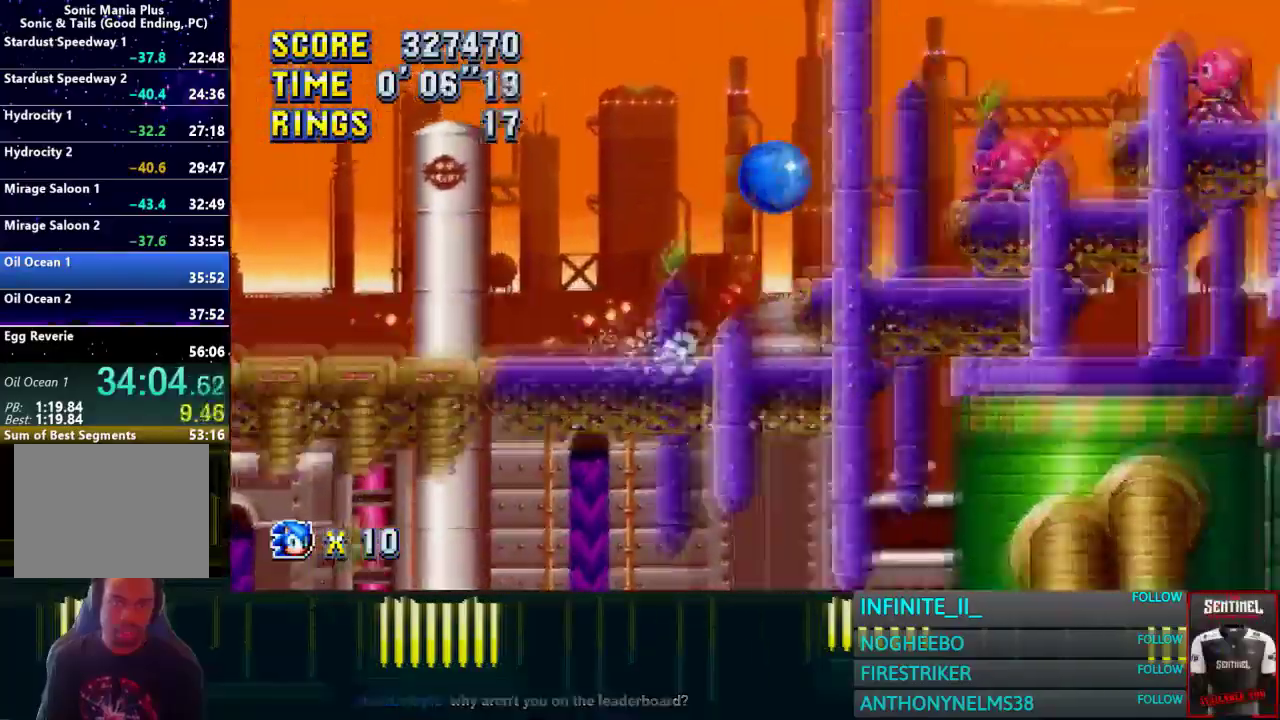
{"buttons": [], "left_stick": "center", "right_stick": "center", "events": [[67, "CROSS", "up"], [100, "left_stick", "center"]]}
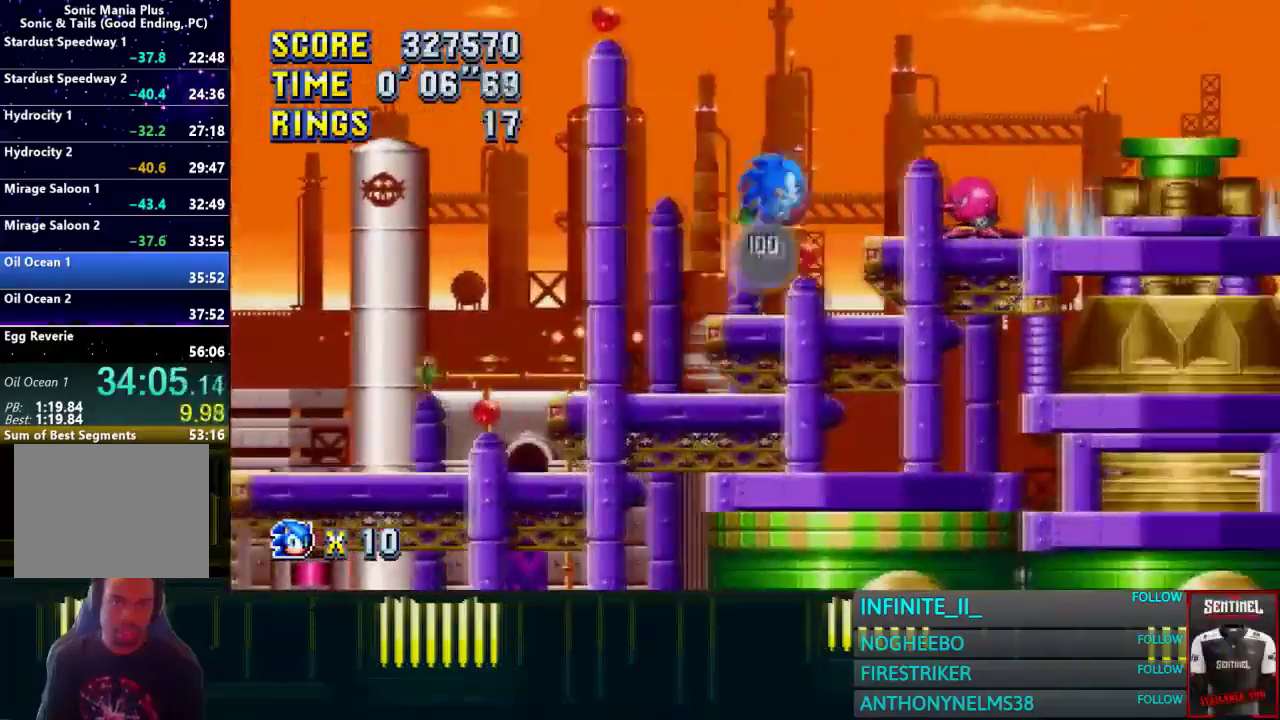
{"buttons": ["CROSS"], "left_stick": "right", "right_stick": "center", "events": [[67, "left_stick", "down"], [400, "left_stick", "right"], [434, "CROSS", "down"]]}
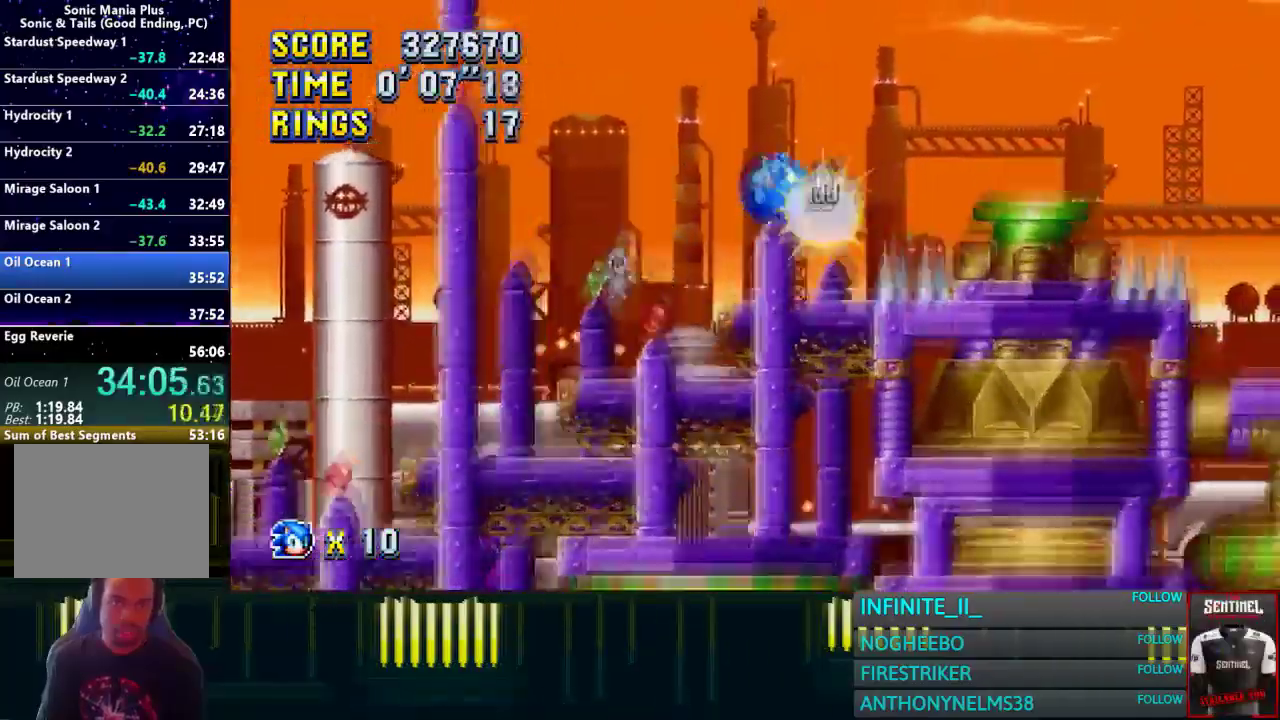
{"buttons": [], "left_stick": "right", "right_stick": "center", "events": [[367, "CROSS", "up"]]}
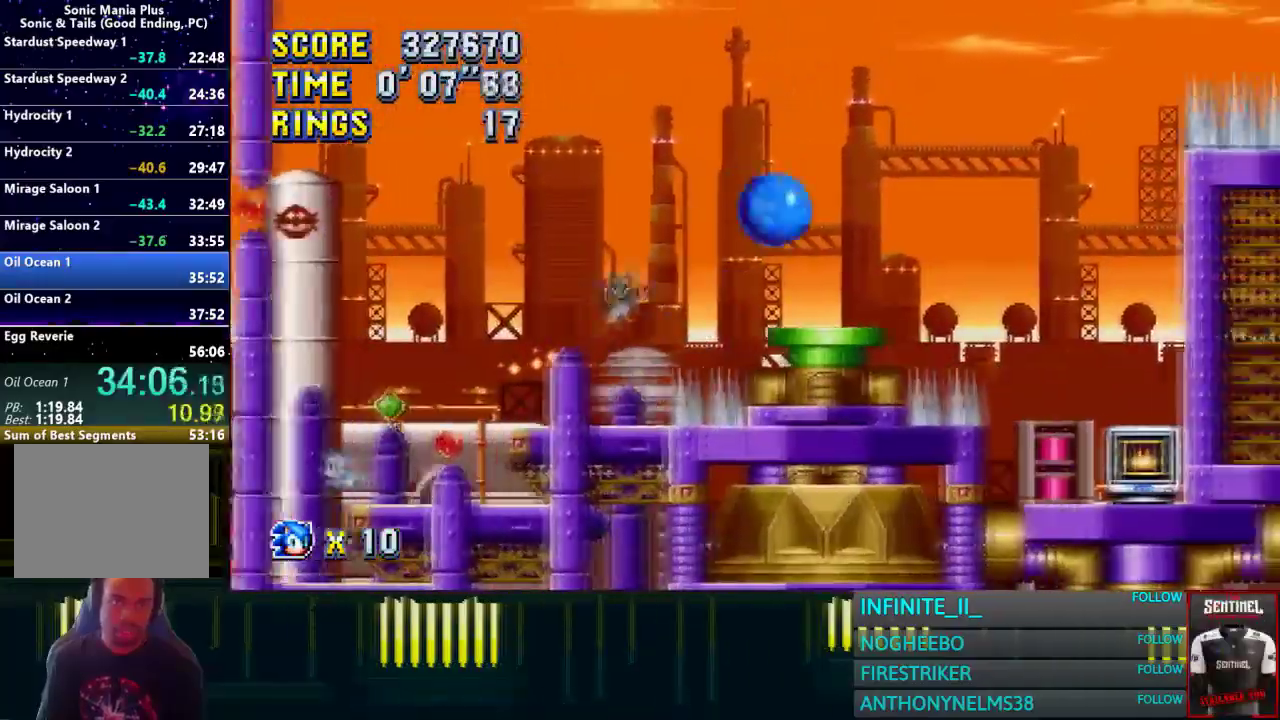
{"buttons": ["CROSS"], "left_stick": "center", "right_stick": "center", "events": [[33, "left_stick", "down-right"], [100, "left_stick", "down"], [200, "CROSS", "down"], [300, "left_stick", "center"]]}
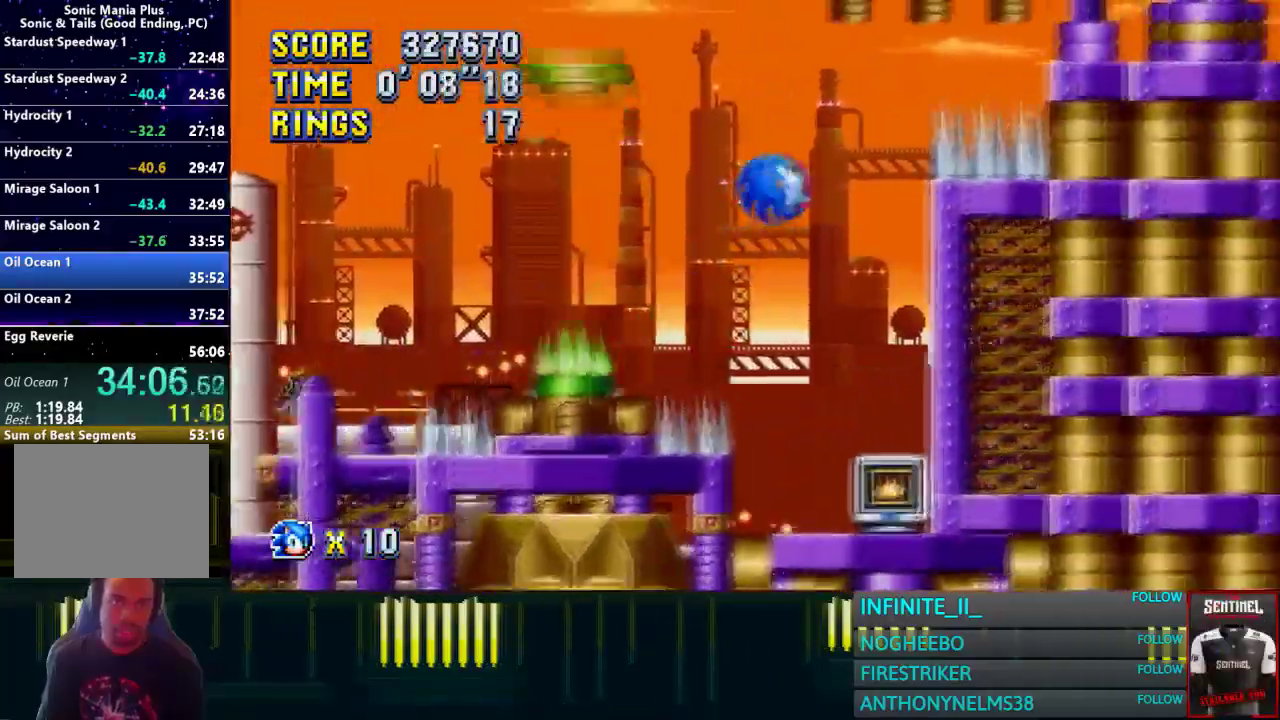
{"buttons": [], "left_stick": "right", "right_stick": "center"}
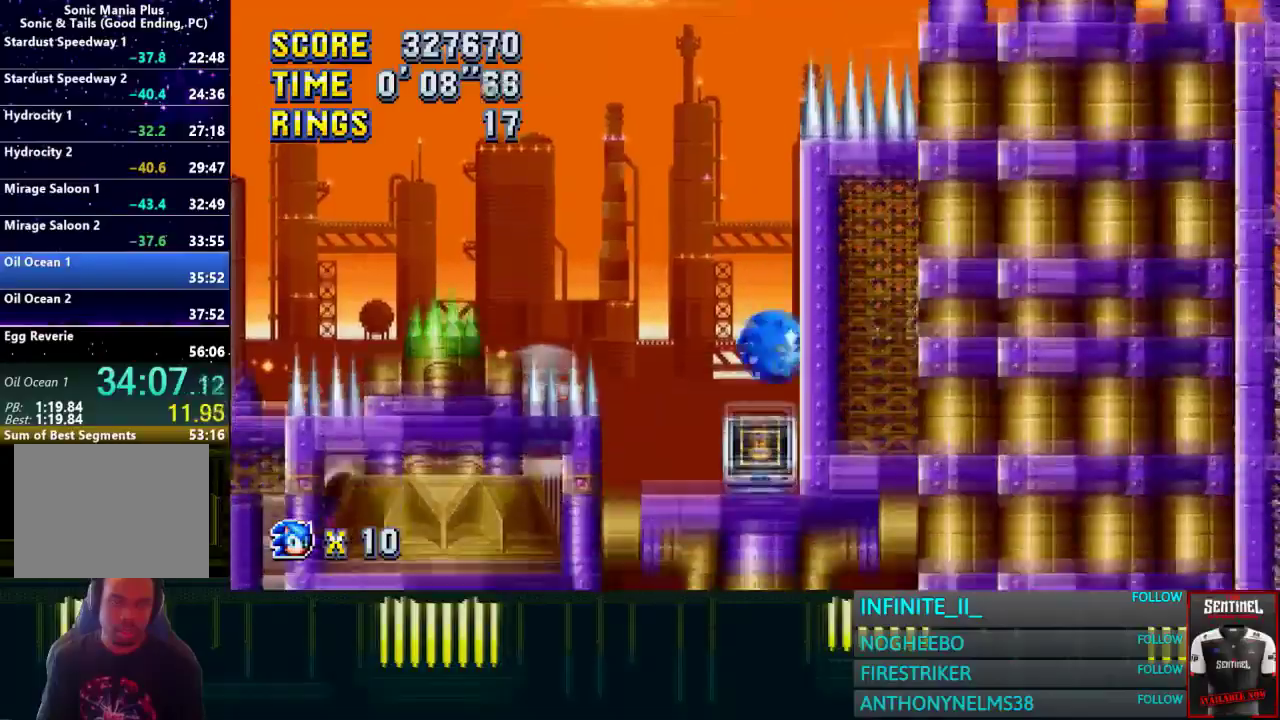
{"buttons": [], "left_stick": "right", "right_stick": "center", "events": []}
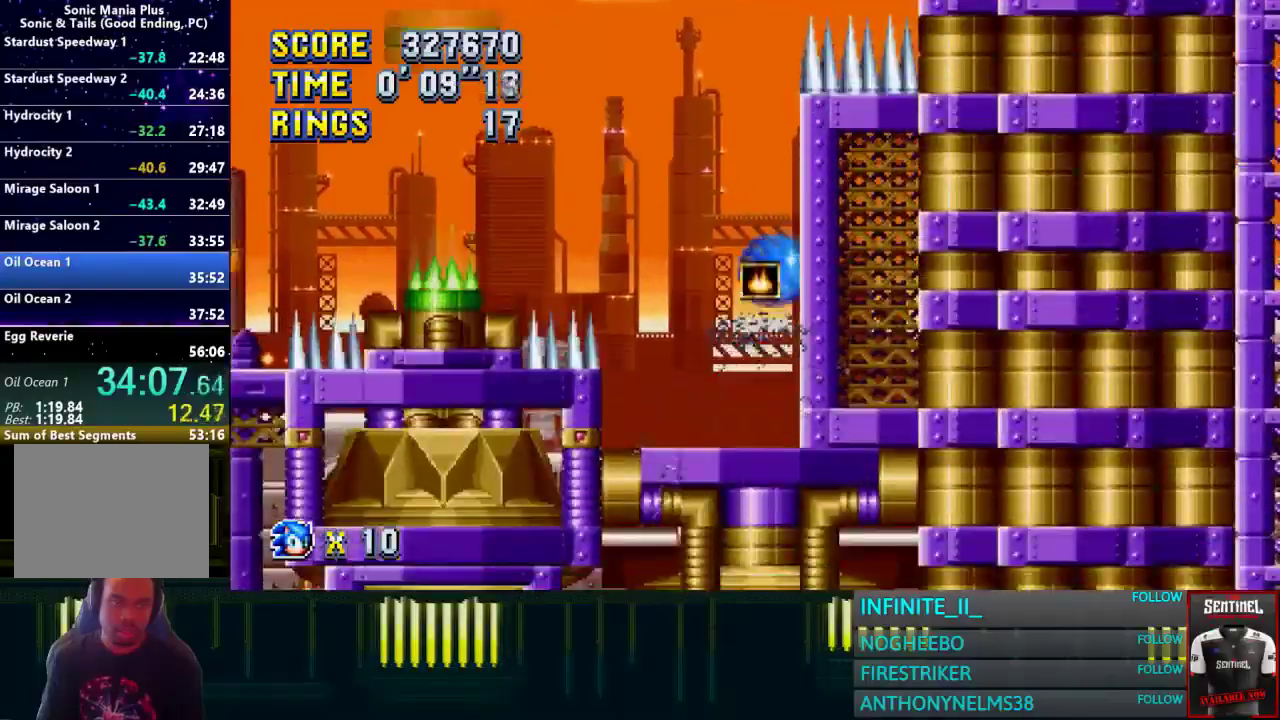
{"buttons": [], "left_stick": "center", "right_stick": "center", "events": [[100, "left_stick", "center"]]}
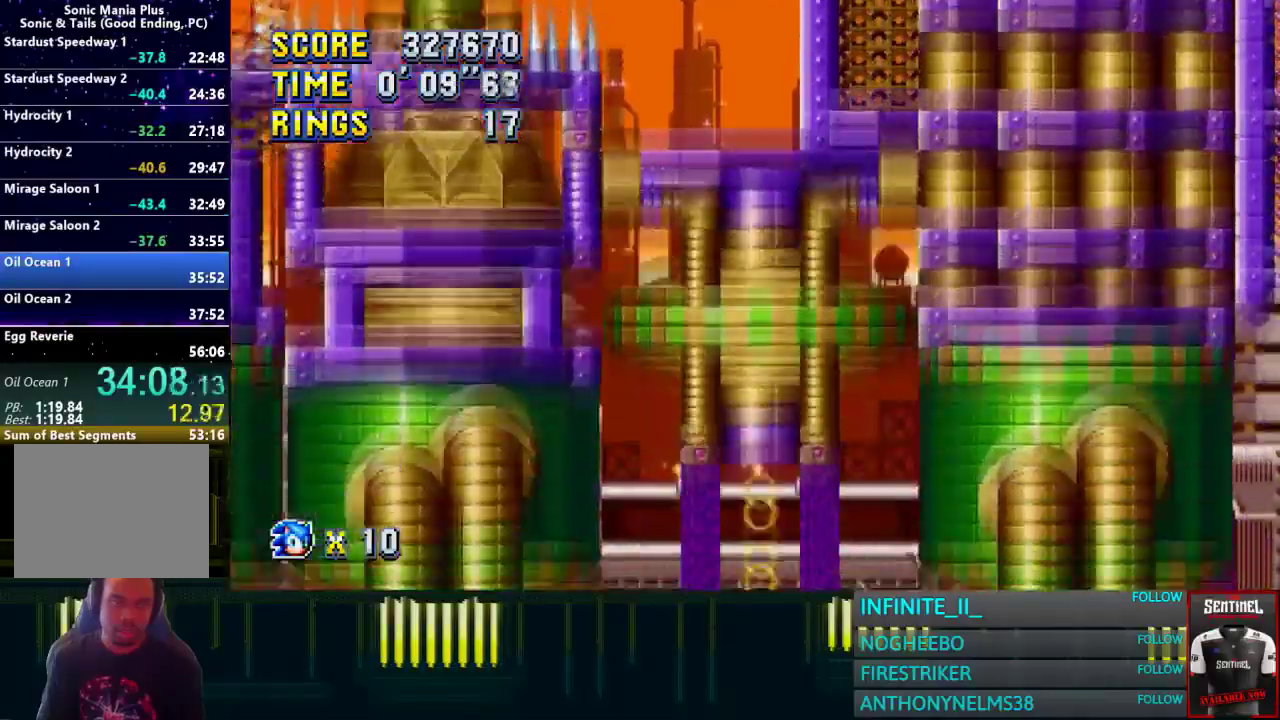
{"buttons": [], "left_stick": "right", "right_stick": "center", "events": [[300, "left_stick", "right"]]}
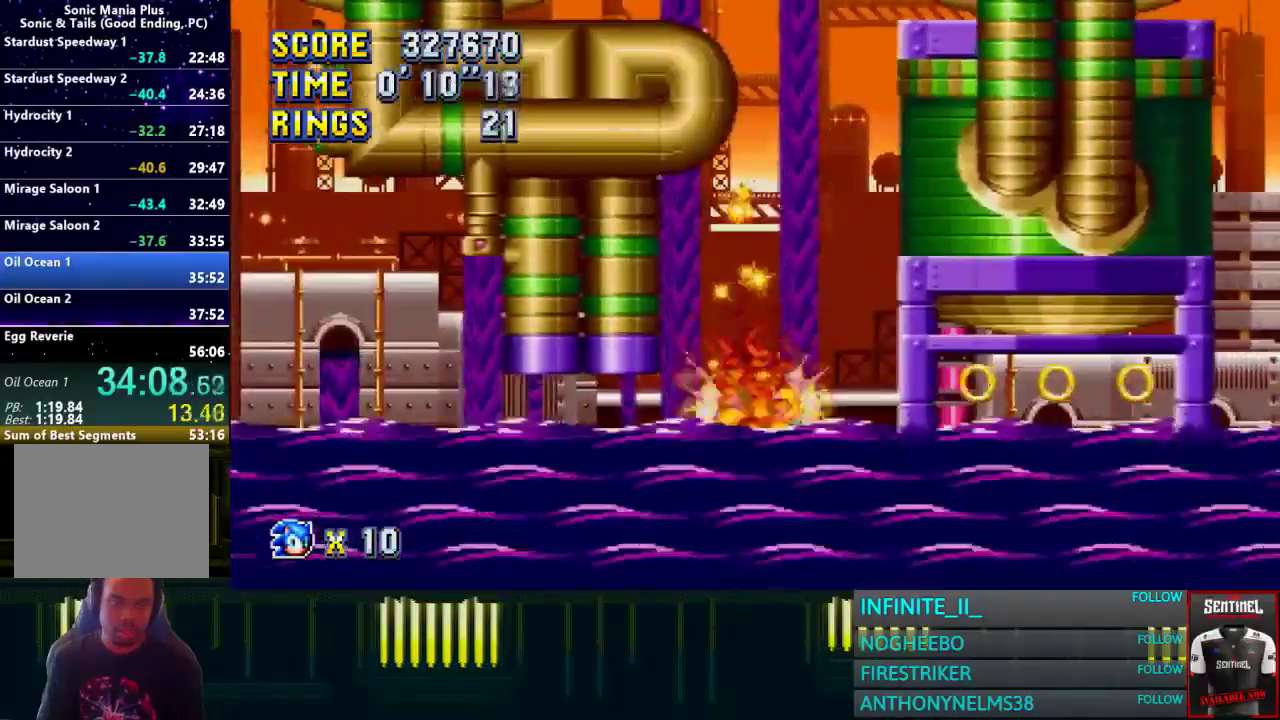
{"buttons": [], "left_stick": "center", "right_stick": "center", "events": [[67, "CROSS", "down"], [200, "CROSS", "up"], [267, "CROSS", "down"], [367, "CROSS", "up"], [434, "left_stick", "center"]]}